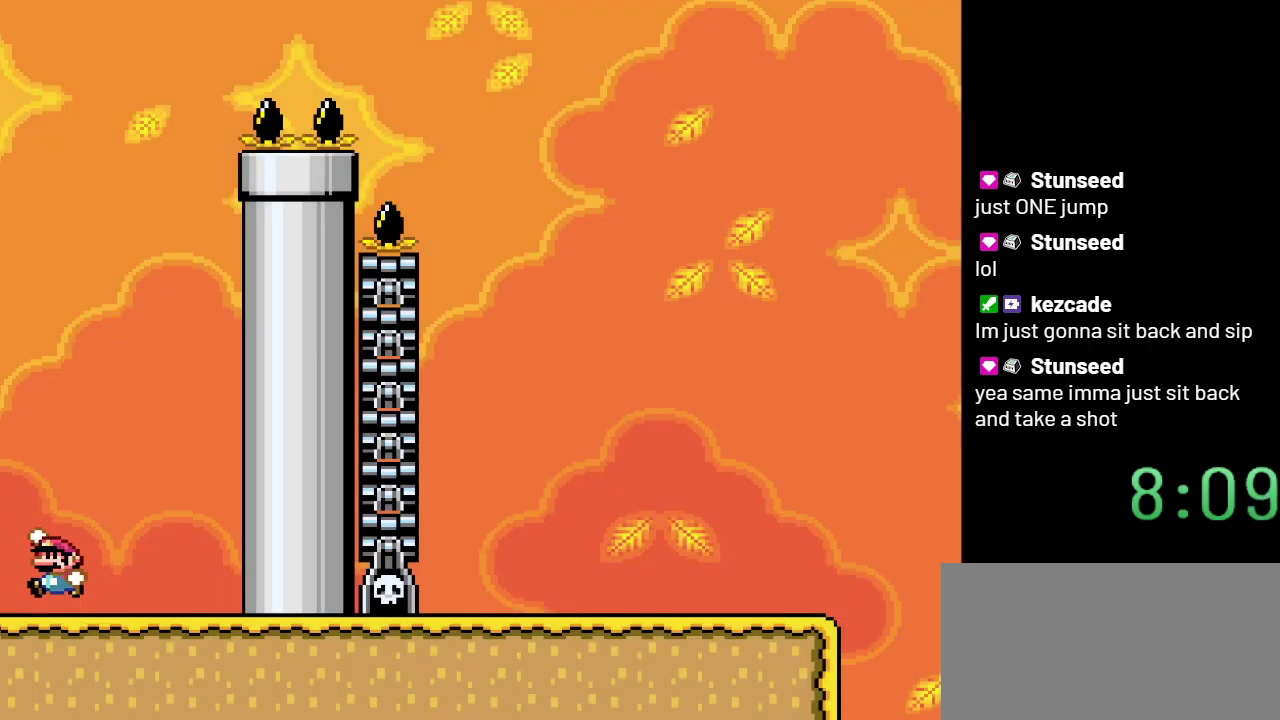
Gameplay with a controller (Nintendo layout); each line is a JSON object with the inputs held at the frame after it. "events" lists button and stick changes between this image and that frame as [ms after this image, input, new state], when the widget could be followed in between. Not read: L3 R3.
{"buttons": ["Y", "DPAD_LEFT"], "events": [[267, "B", "up"]]}
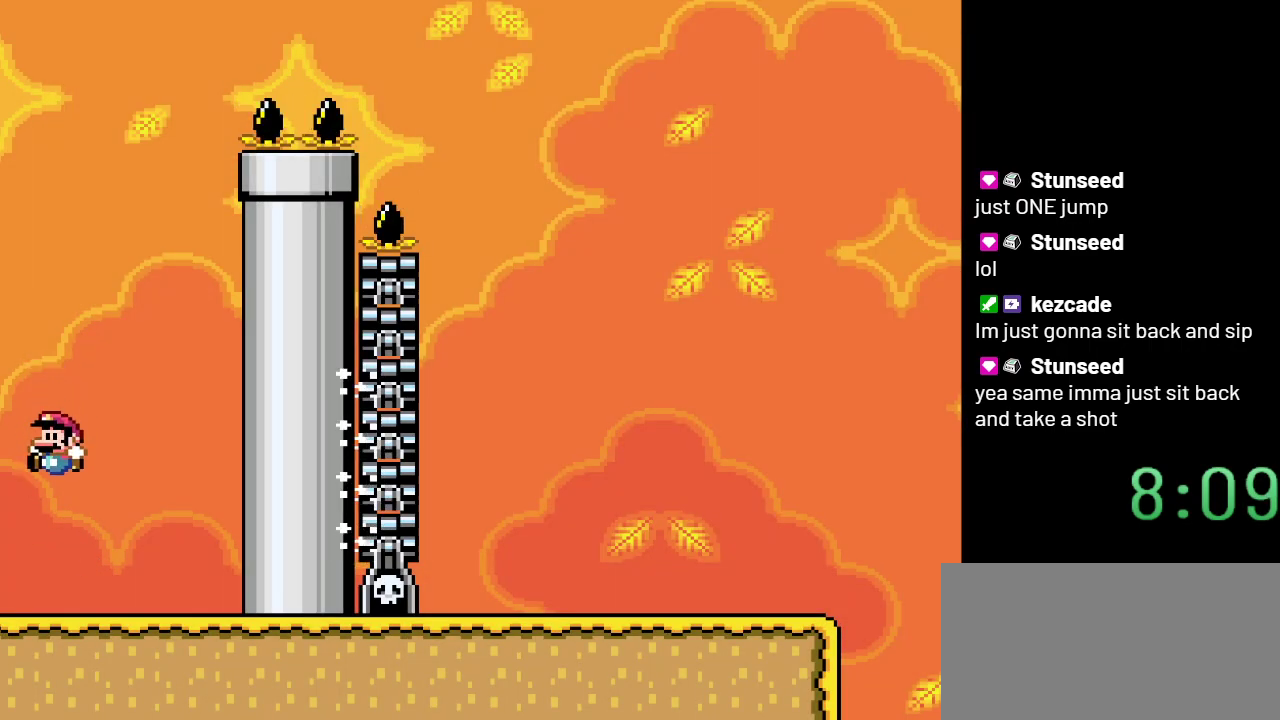
{"buttons": ["B", "Y", "DPAD_LEFT"], "events": [[167, "B", "down"]]}
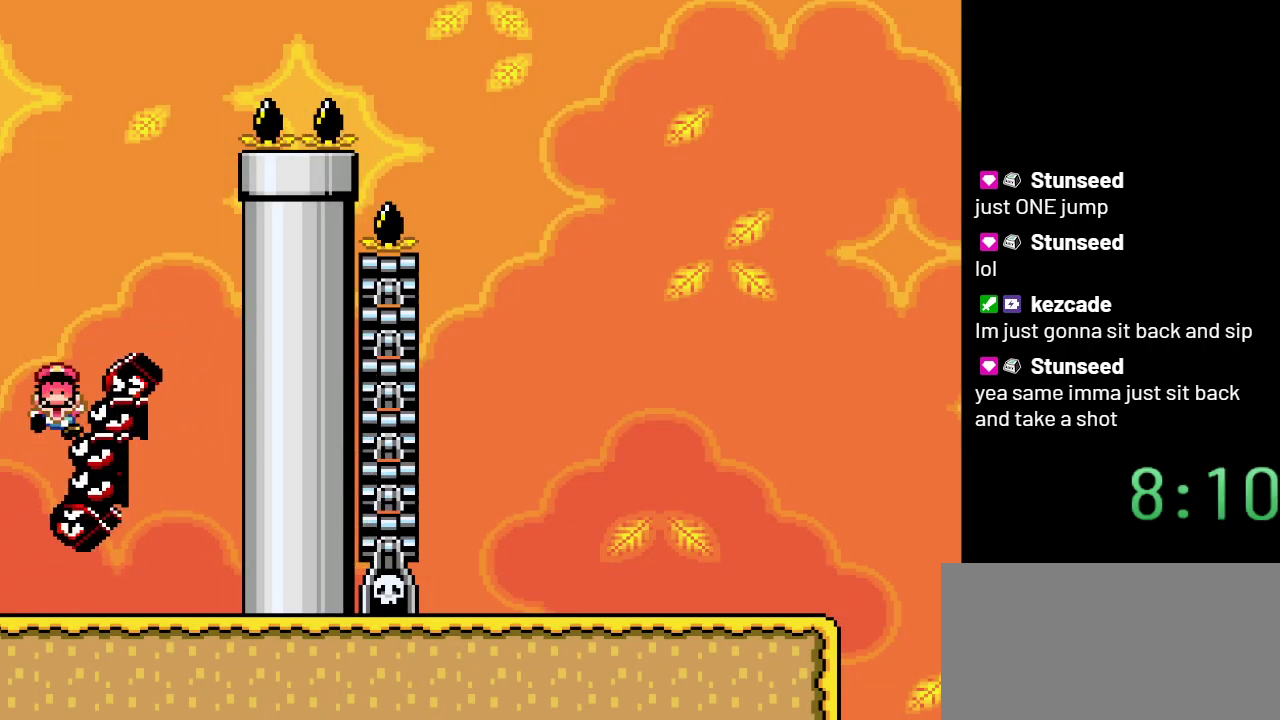
{"buttons": ["Y"], "events": [[317, "DPAD_LEFT", "up"], [417, "B", "up"]]}
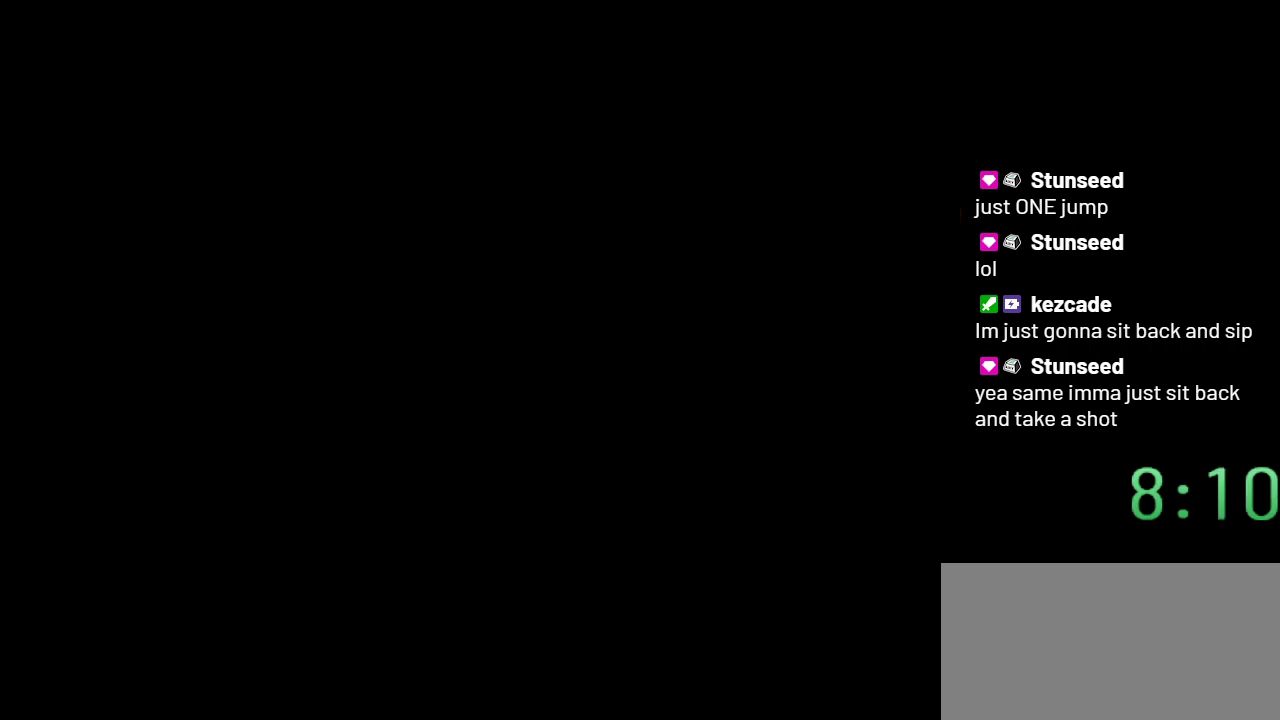
{"buttons": ["Y"], "events": []}
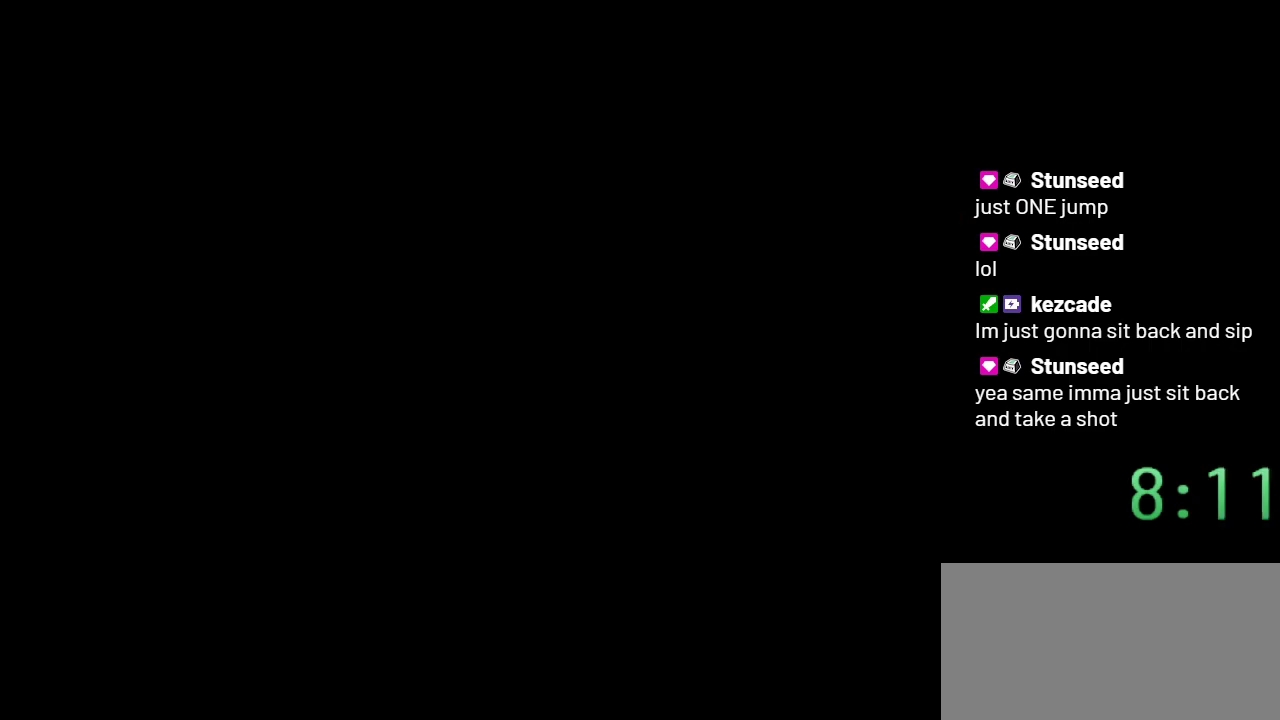
{"buttons": ["Y"], "events": []}
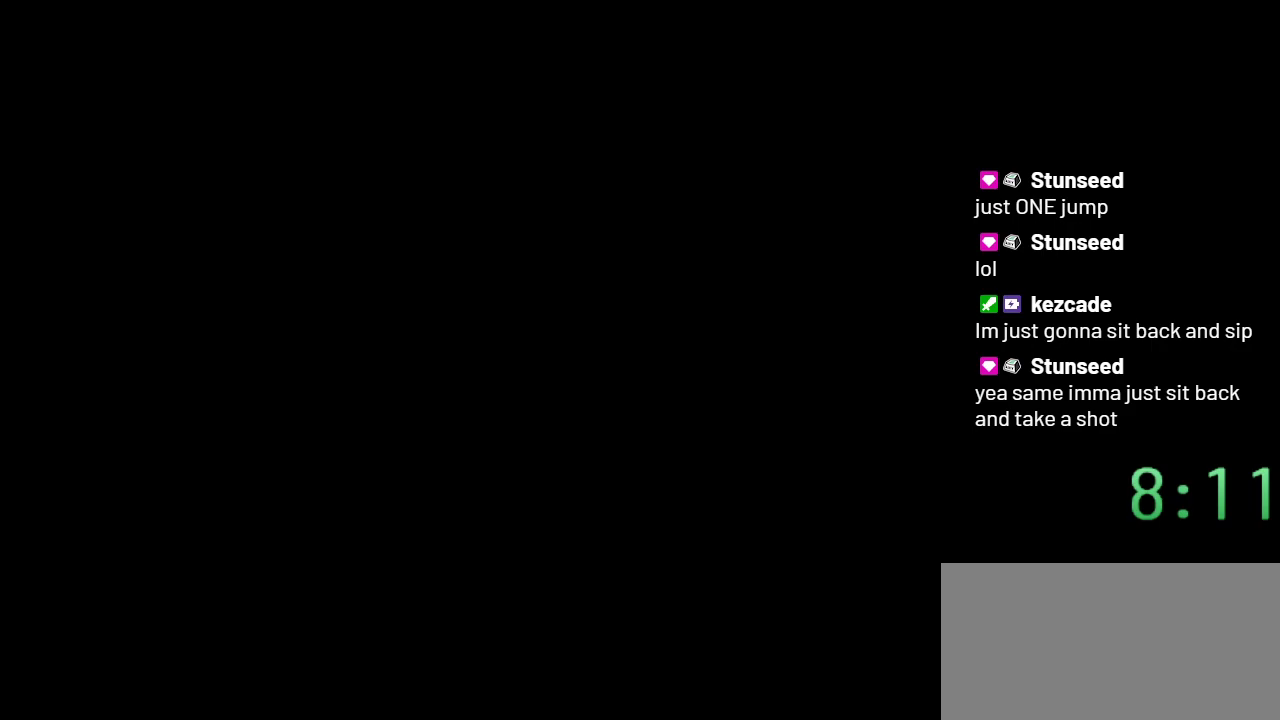
{"buttons": ["Y", "DPAD_LEFT"], "events": [[350, "DPAD_LEFT", "down"]]}
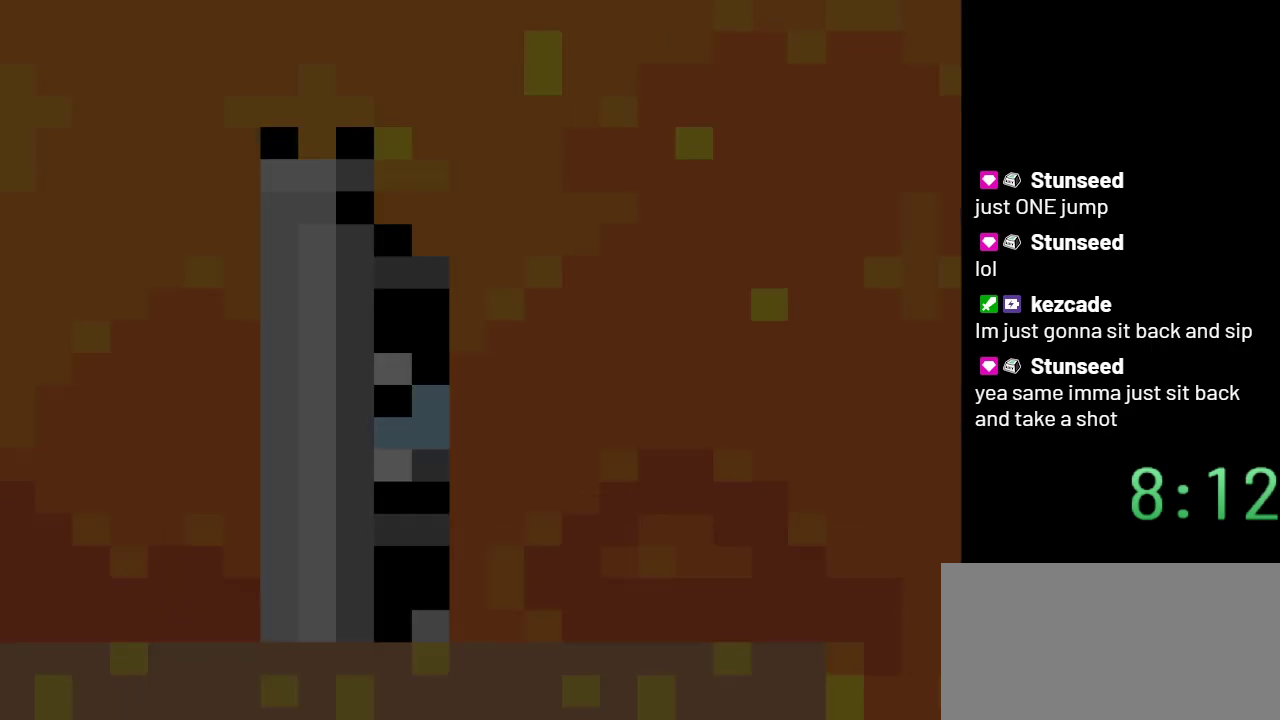
{"buttons": ["B", "Y", "DPAD_LEFT"], "events": [[483, "B", "down"]]}
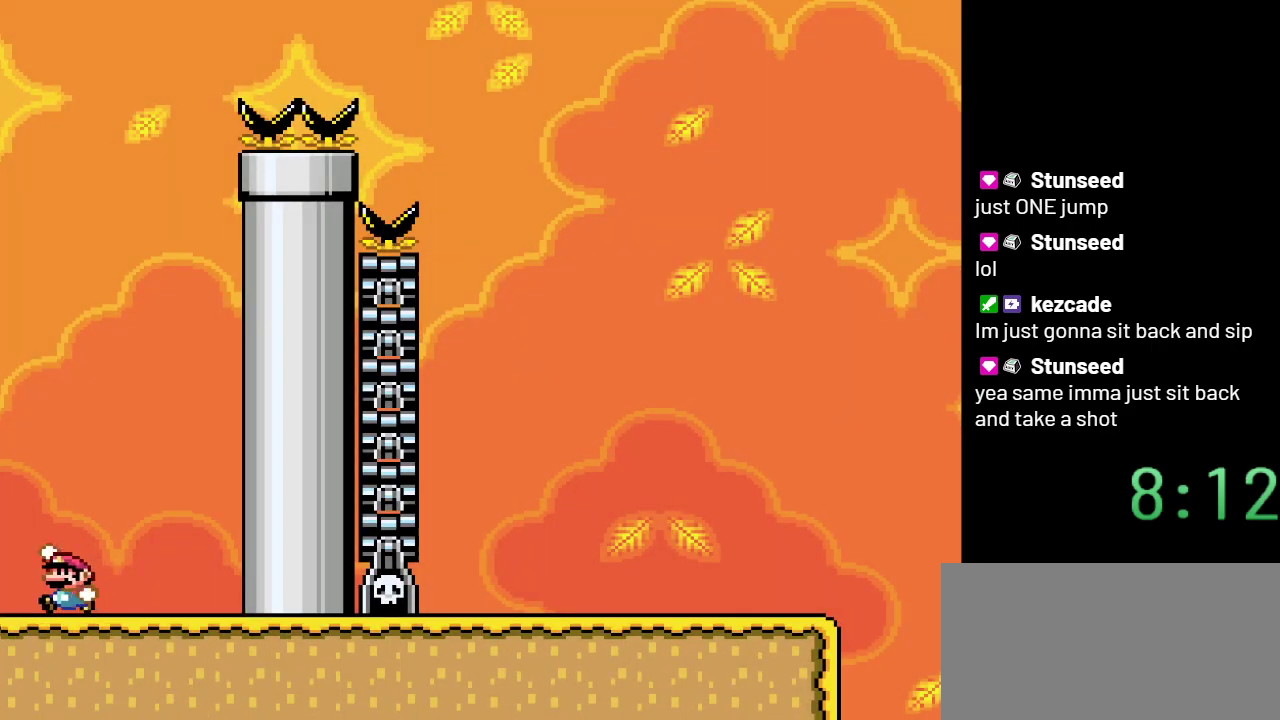
{"buttons": ["Y", "DPAD_LEFT"], "events": [[267, "B", "up"]]}
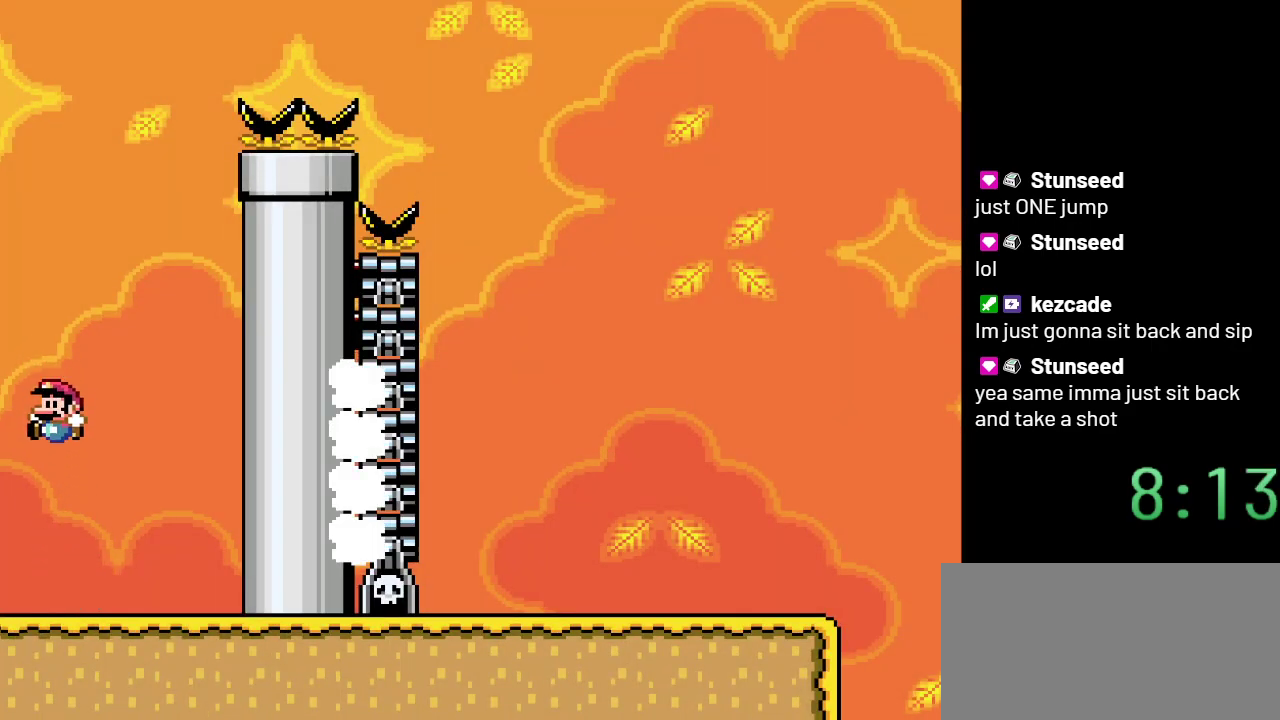
{"buttons": ["Y", "DPAD_LEFT"], "events": [[267, "B", "down"], [450, "B", "up"]]}
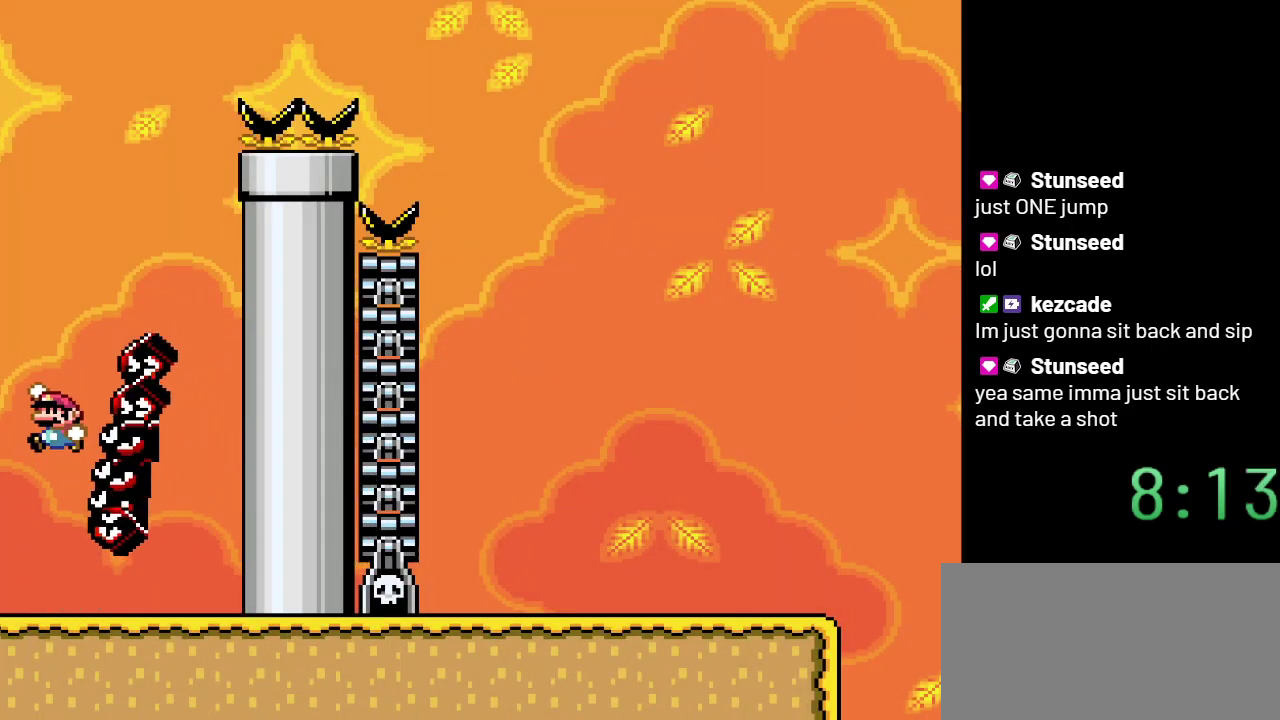
{"buttons": ["B", "Y"], "events": [[67, "B", "down"], [483, "DPAD_LEFT", "up"]]}
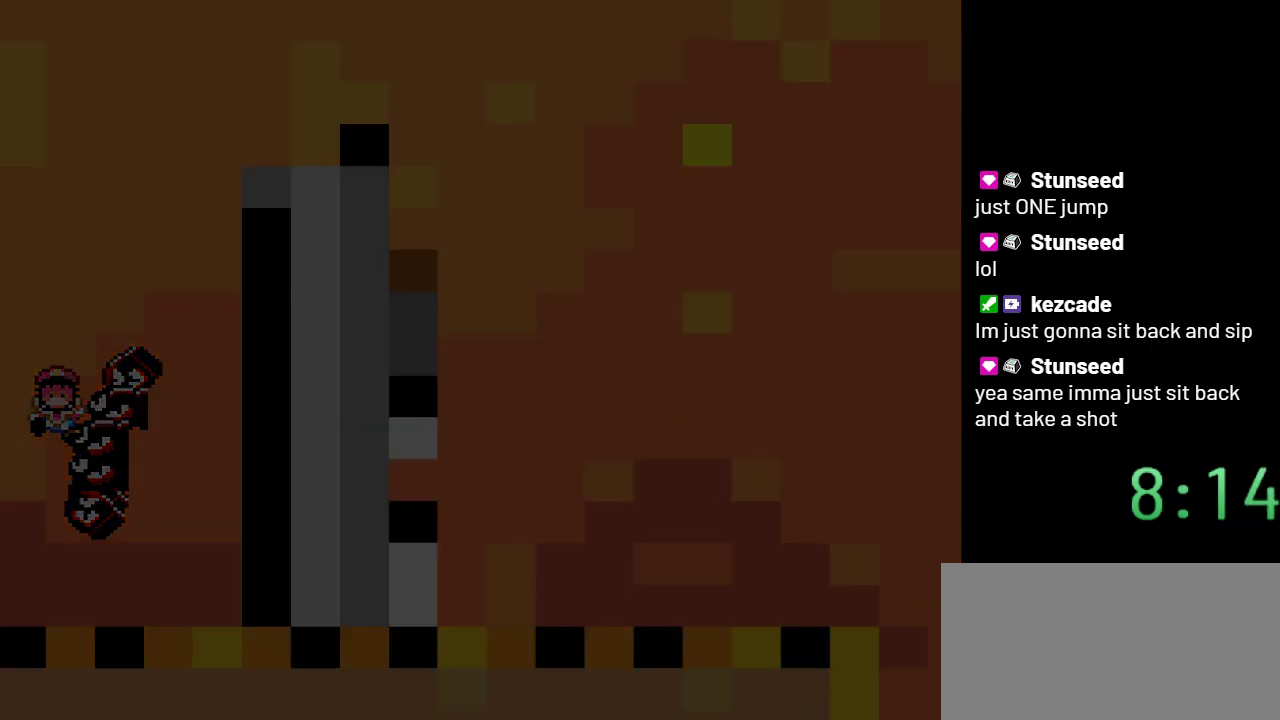
{"buttons": ["Y"], "events": [[67, "B", "up"]]}
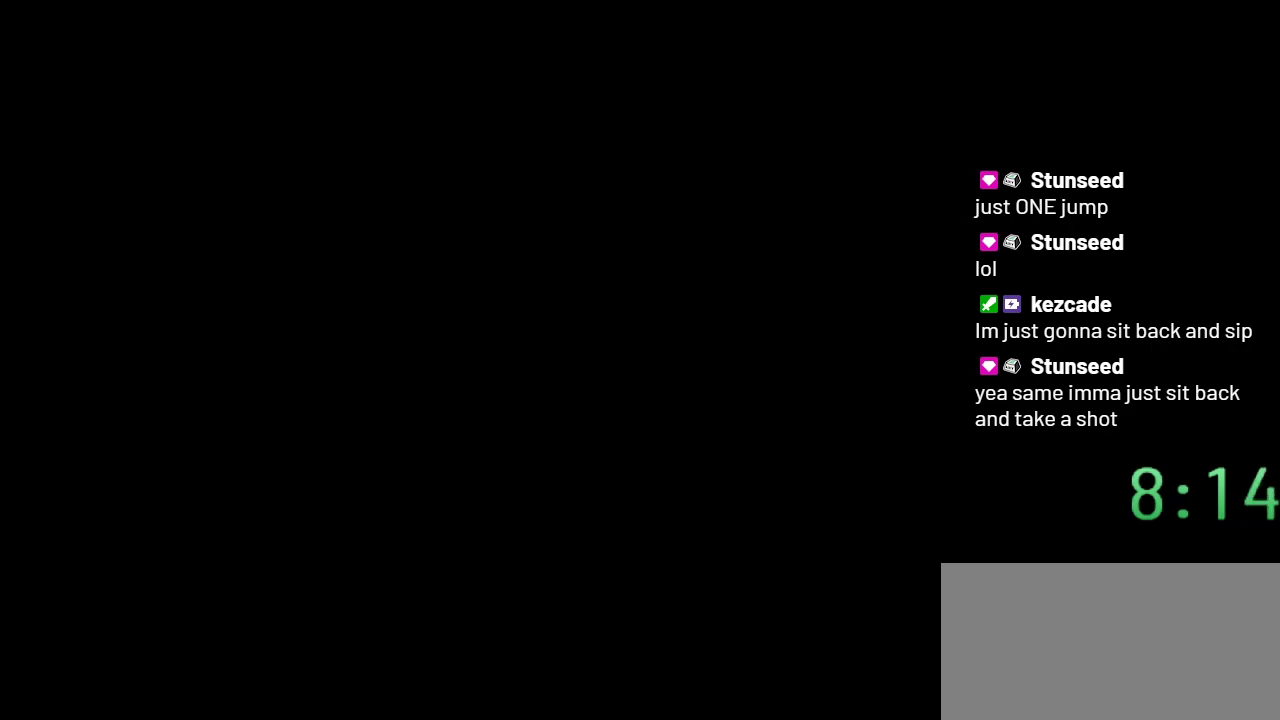
{"buttons": ["Y", "DPAD_LEFT"], "events": [[350, "DPAD_LEFT", "down"]]}
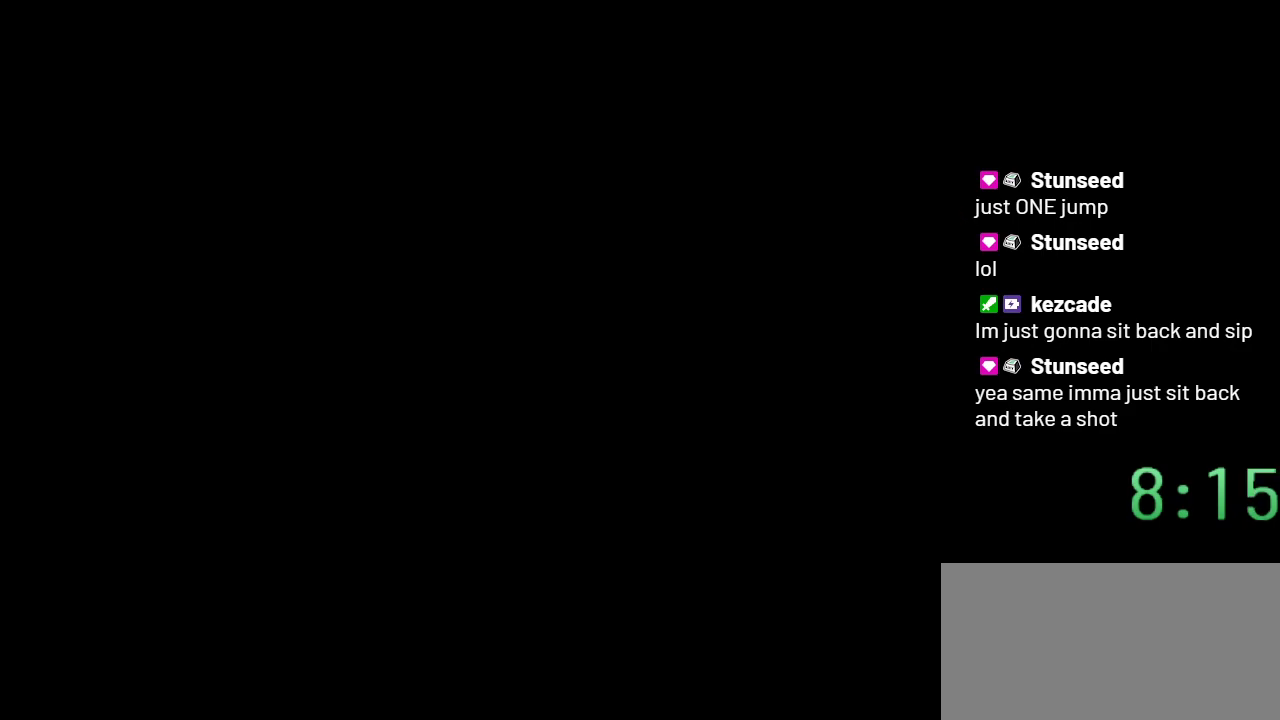
{"buttons": ["Y", "DPAD_LEFT"], "events": []}
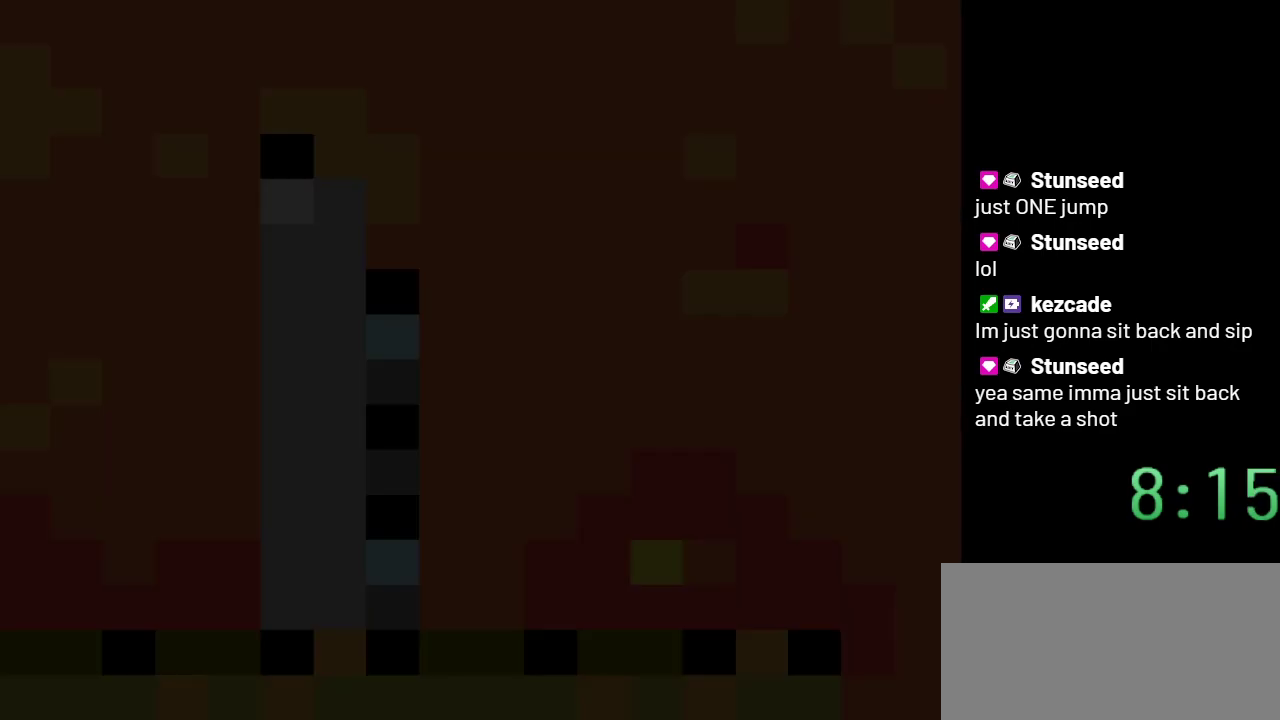
{"buttons": ["Y", "DPAD_LEFT"], "events": []}
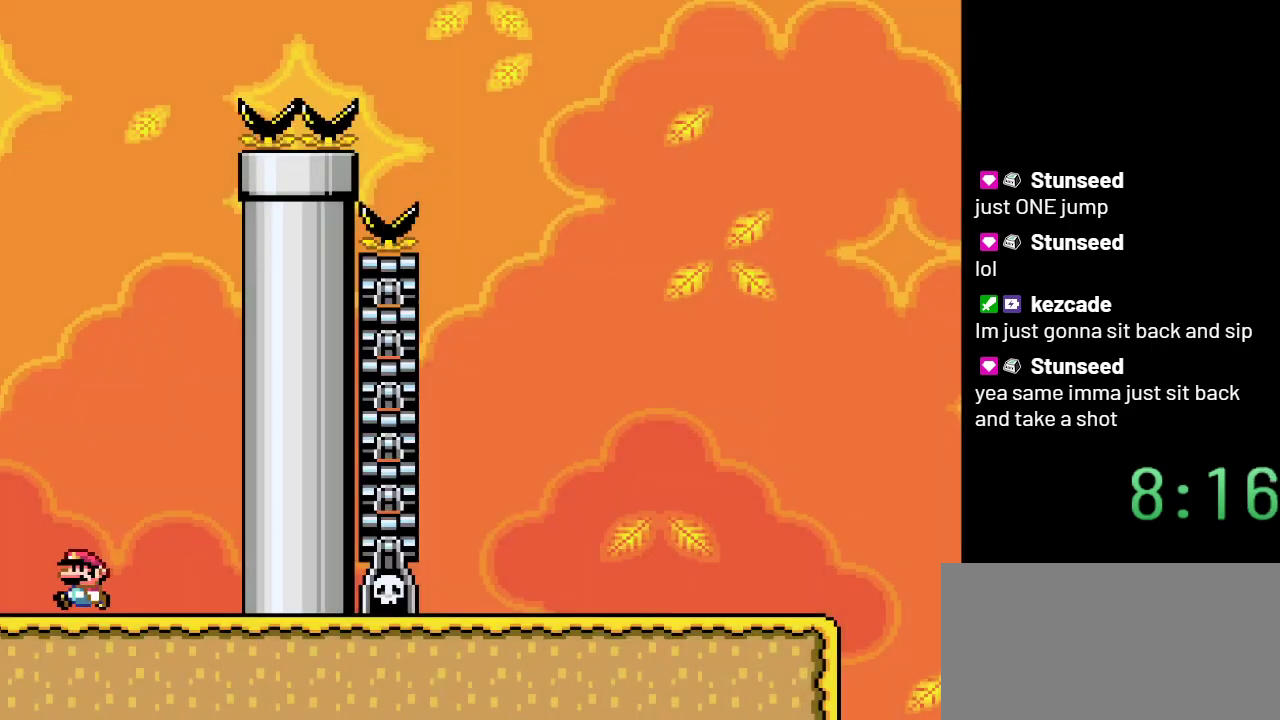
{"buttons": ["Y"], "events": [[67, "B", "down"], [350, "B", "up"], [450, "DPAD_LEFT", "up"]]}
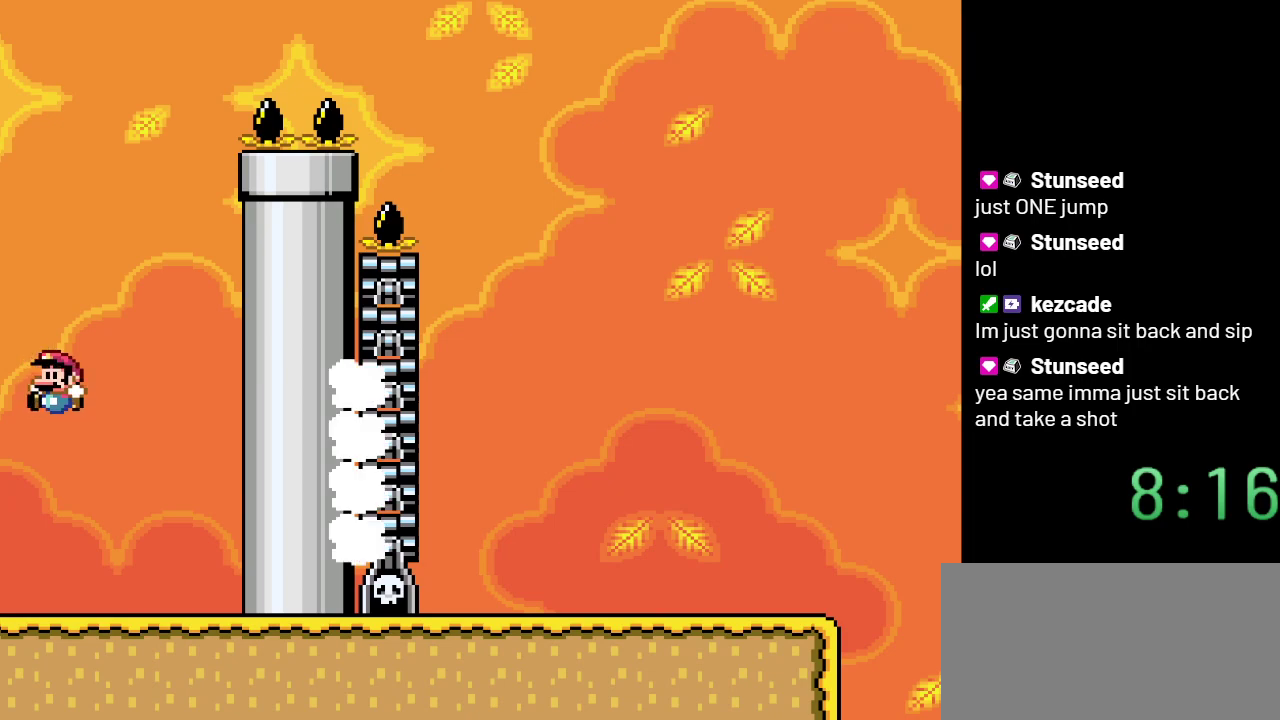
{"buttons": ["B", "Y"], "events": [[317, "B", "down"]]}
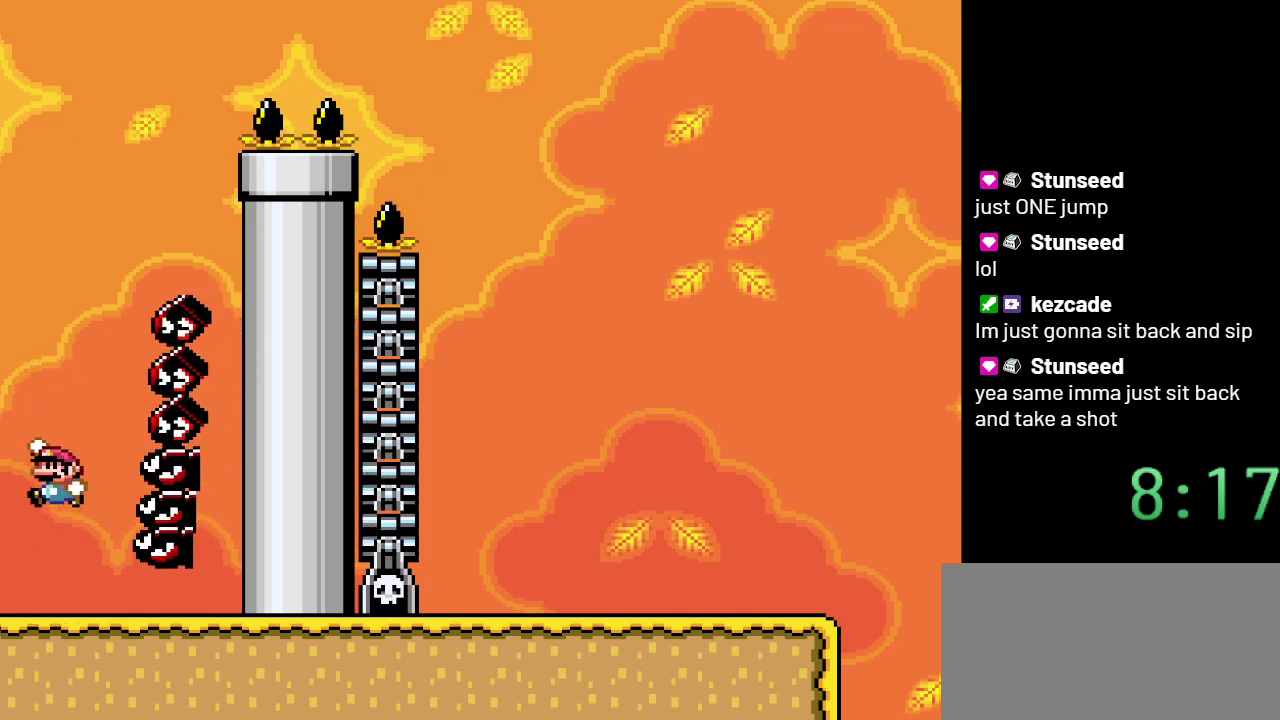
{"buttons": ["B", "Y"], "events": []}
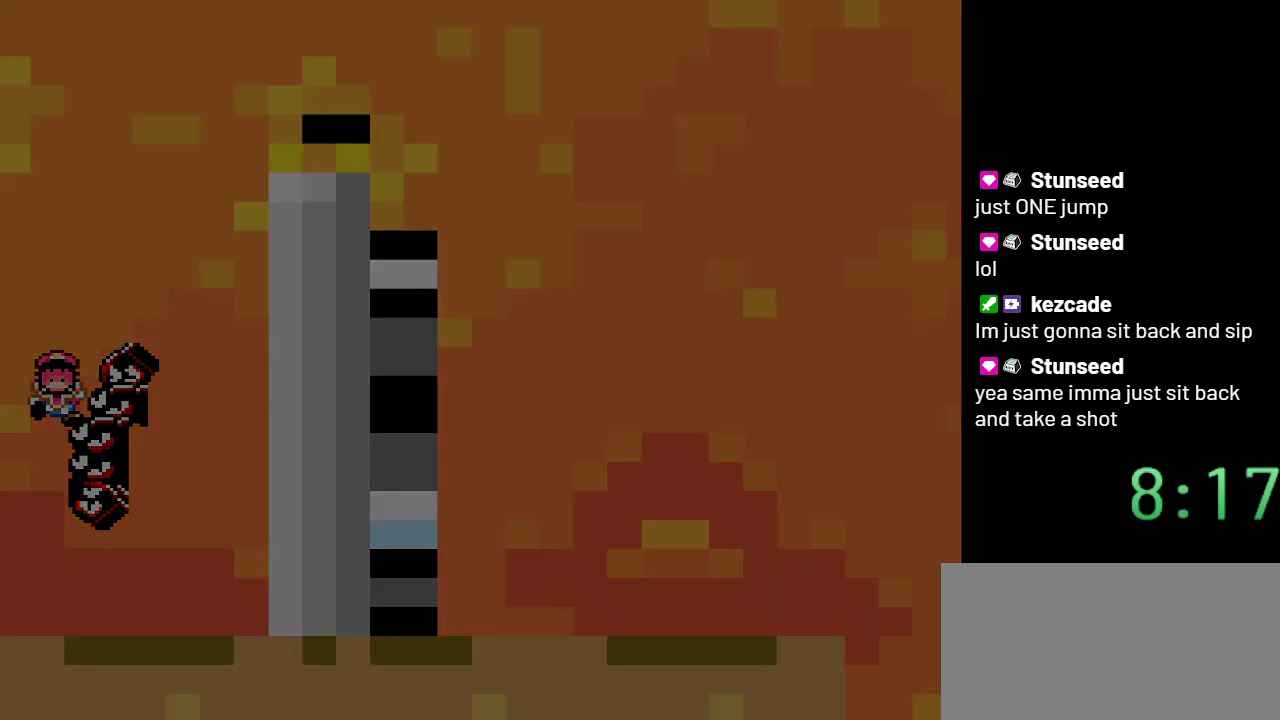
{"buttons": ["Y"], "events": [[67, "B", "up"]]}
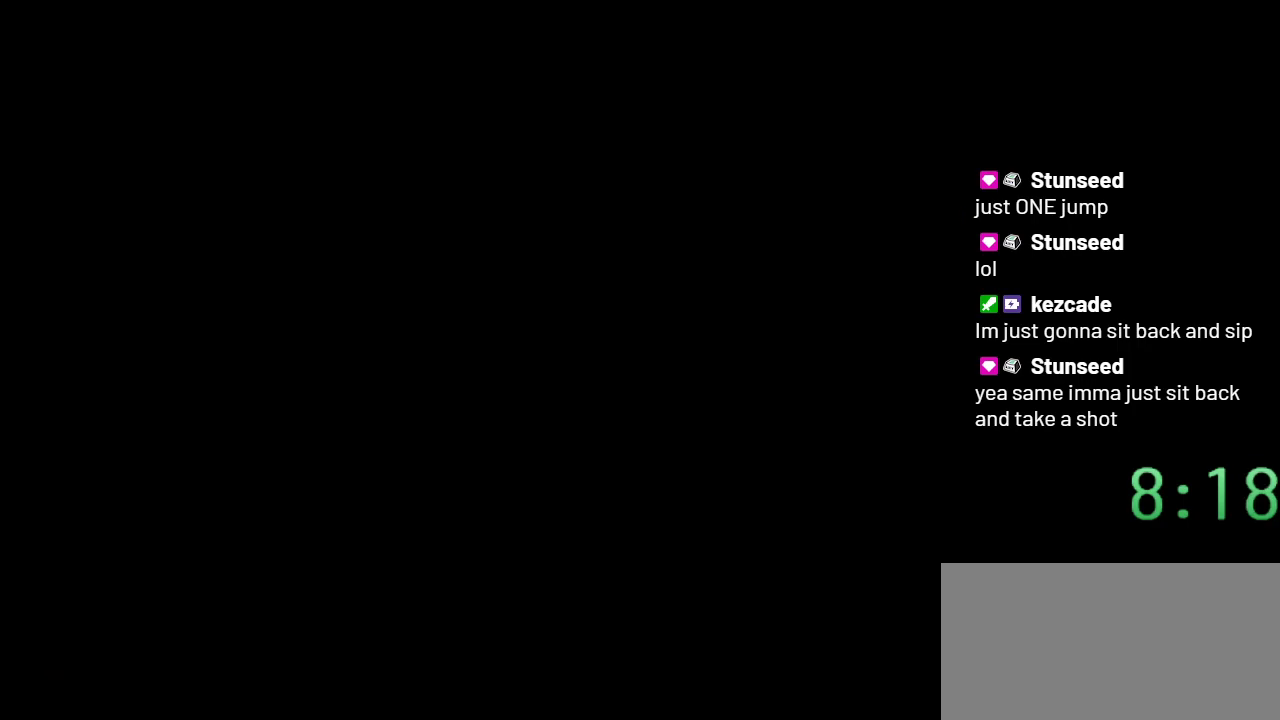
{"buttons": ["Y"], "events": []}
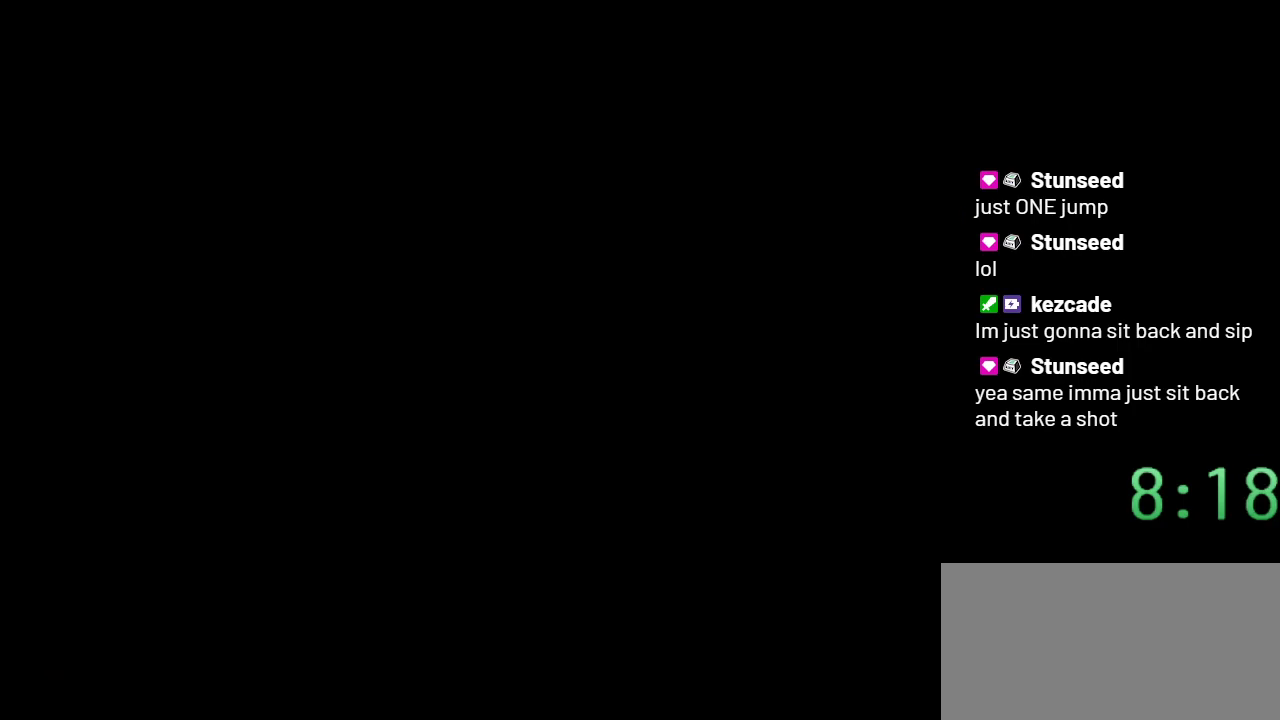
{"buttons": ["Y"], "events": []}
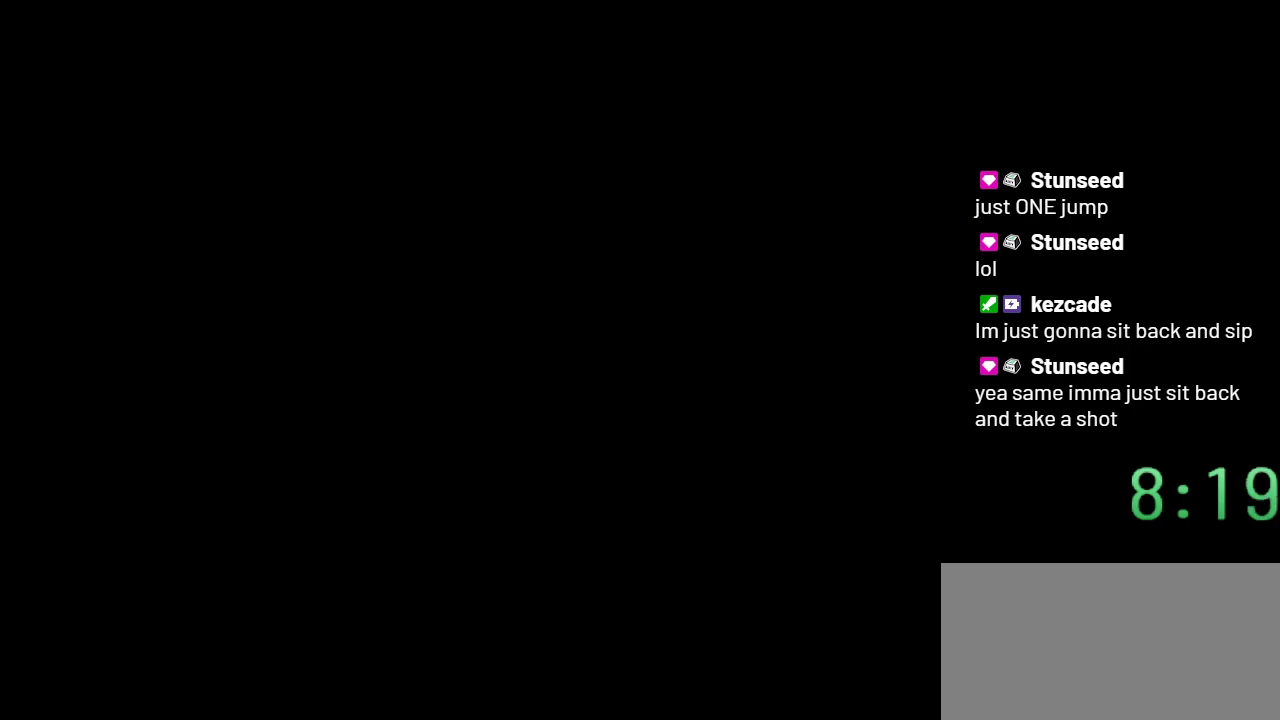
{"buttons": ["Y", "DPAD_LEFT"], "events": [[500, "DPAD_LEFT", "down"]]}
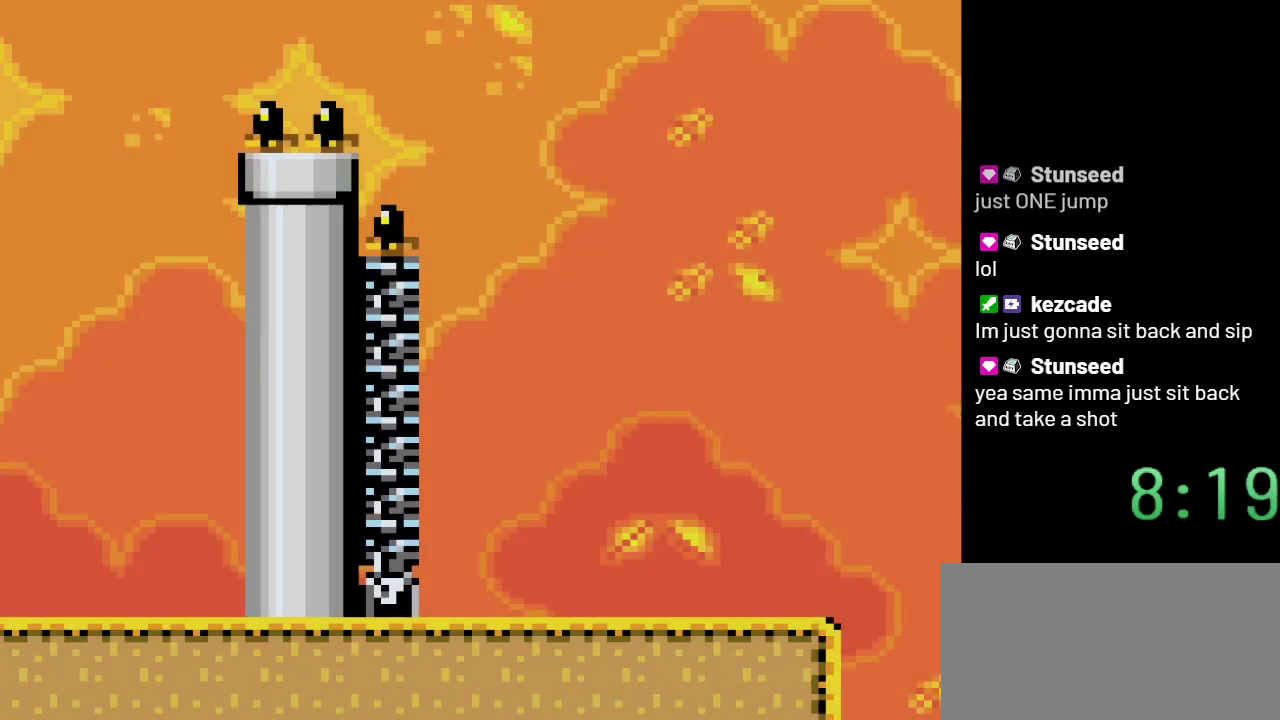
{"buttons": ["Y", "DPAD_RIGHT"], "events": [[100, "B", "down"], [250, "B", "up"], [250, "DPAD_LEFT", "up"], [500, "DPAD_RIGHT", "down"]]}
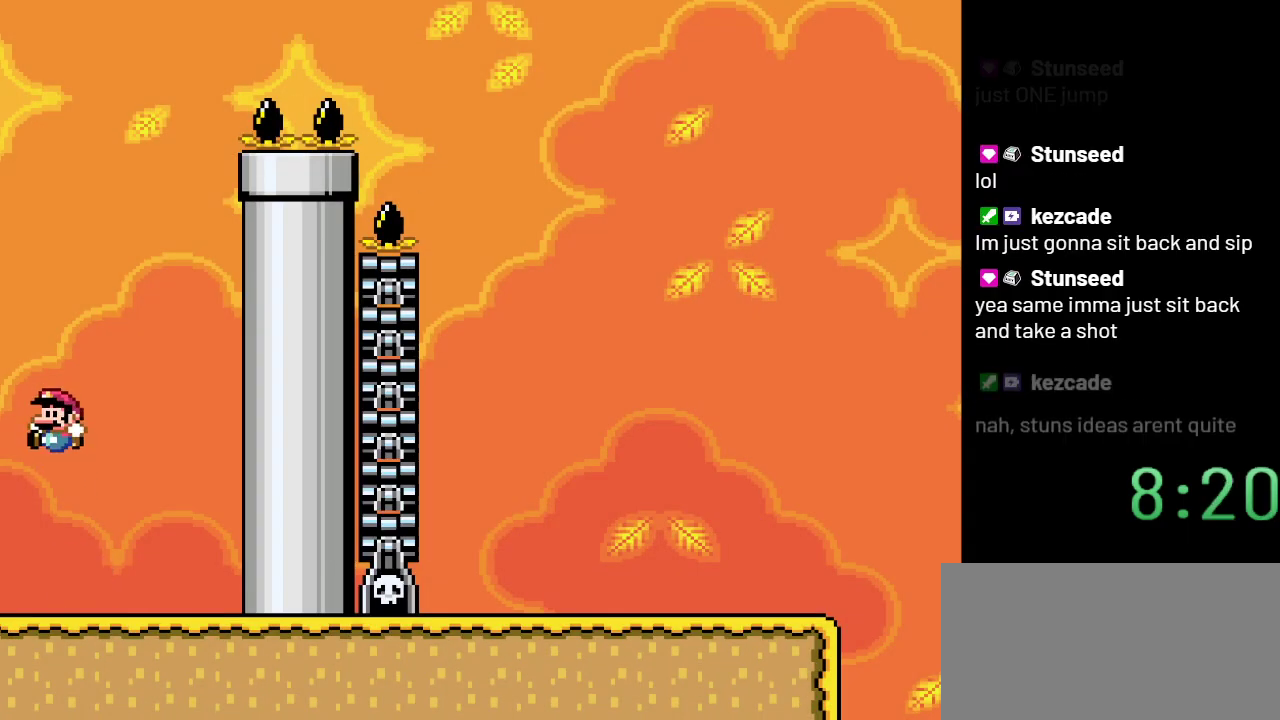
{"buttons": ["Y", "DPAD_RIGHT"], "events": []}
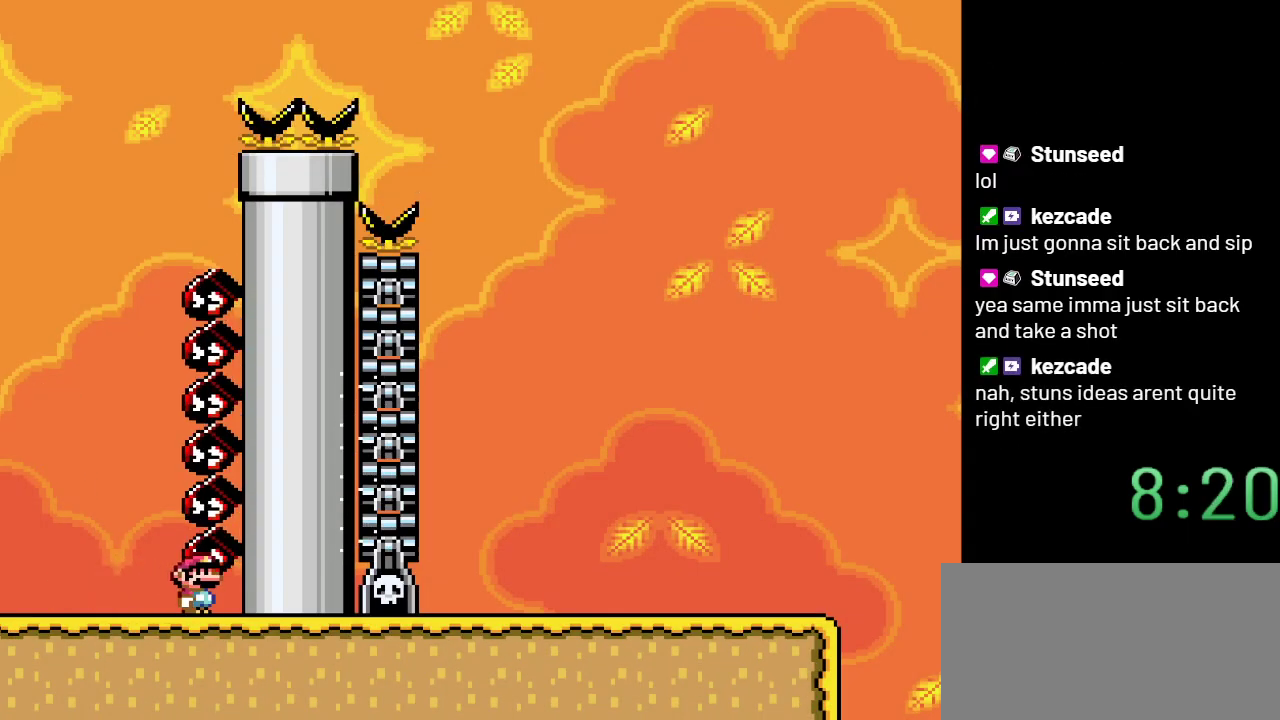
{"buttons": ["Y"], "events": [[233, "DPAD_RIGHT", "up"]]}
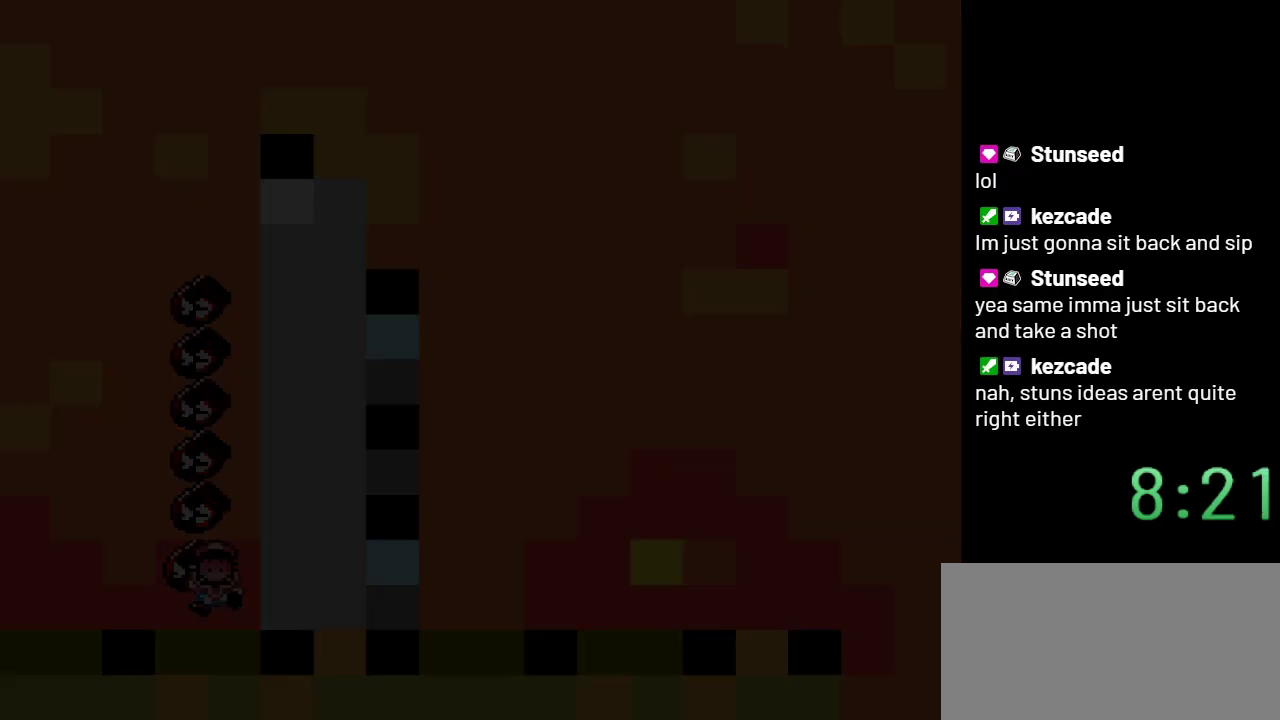
{"buttons": ["Y"], "events": []}
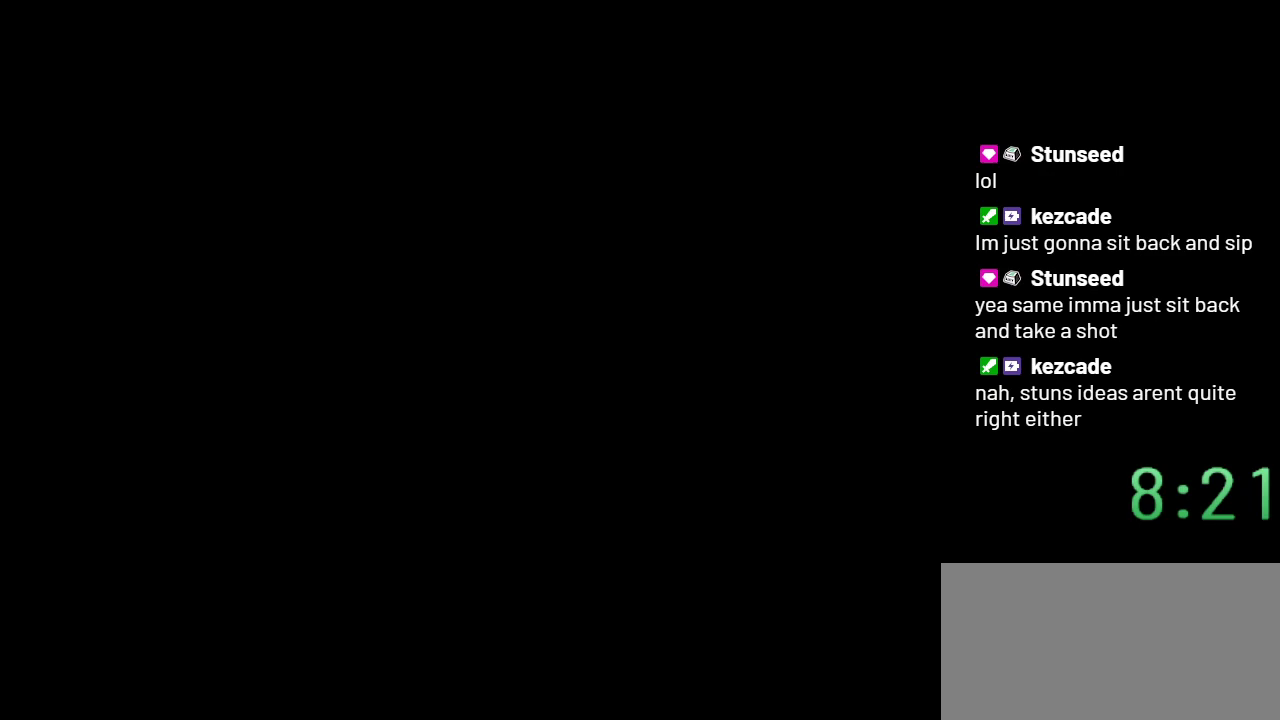
{"buttons": ["Y"], "events": []}
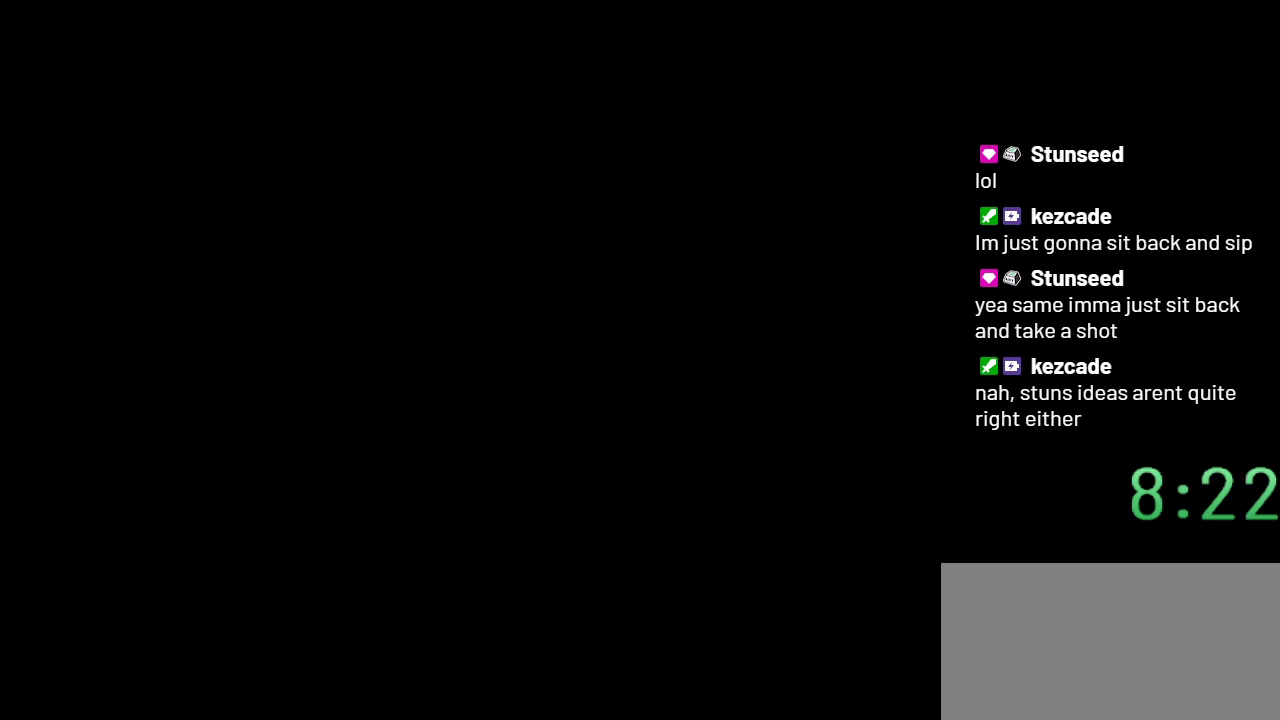
{"buttons": ["Y"], "events": []}
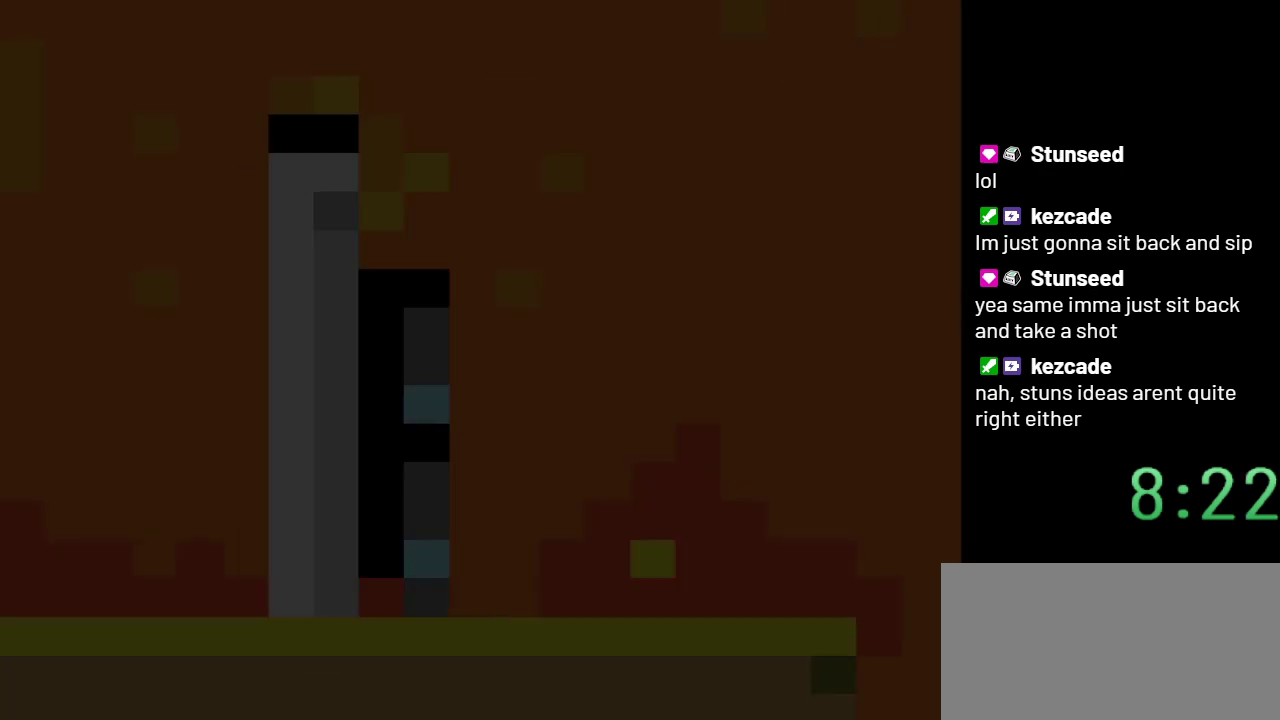
{"buttons": ["Y", "DPAD_LEFT"], "events": [[383, "DPAD_LEFT", "down"]]}
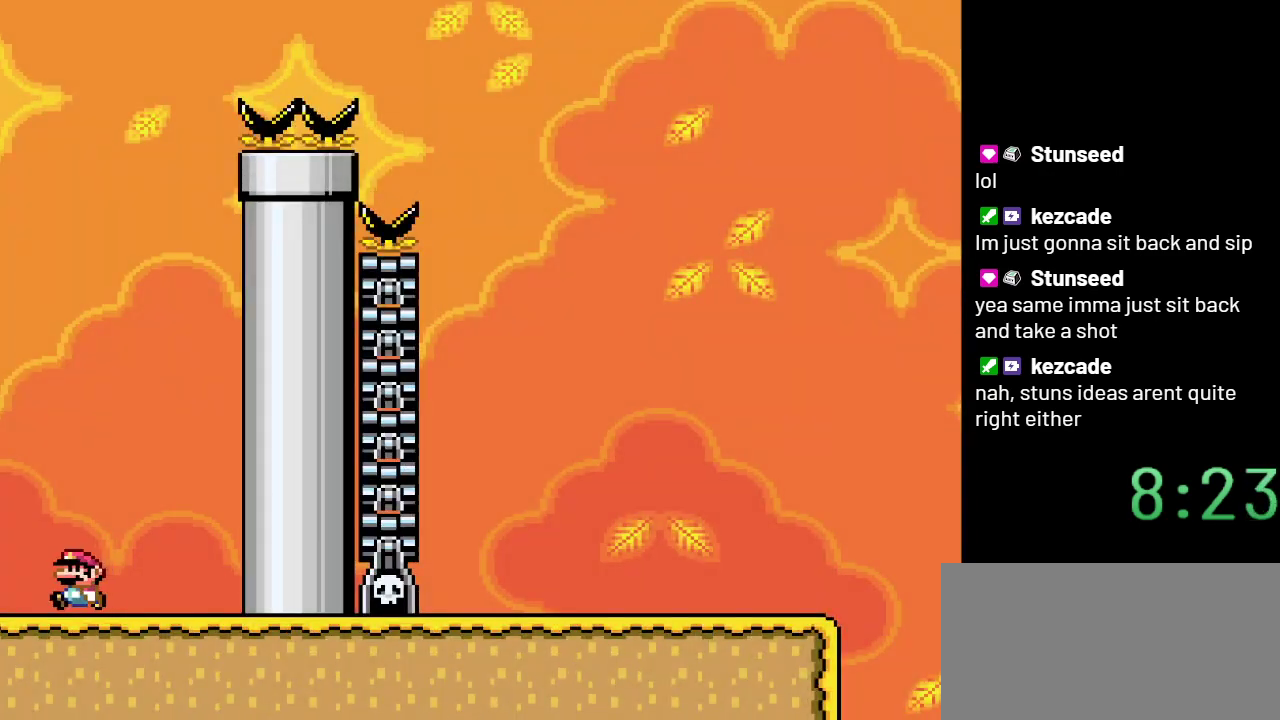
{"buttons": ["Y", "DPAD_RIGHT"], "events": [[33, "B", "down"], [250, "DPAD_LEFT", "up"], [350, "B", "up"], [483, "DPAD_RIGHT", "down"]]}
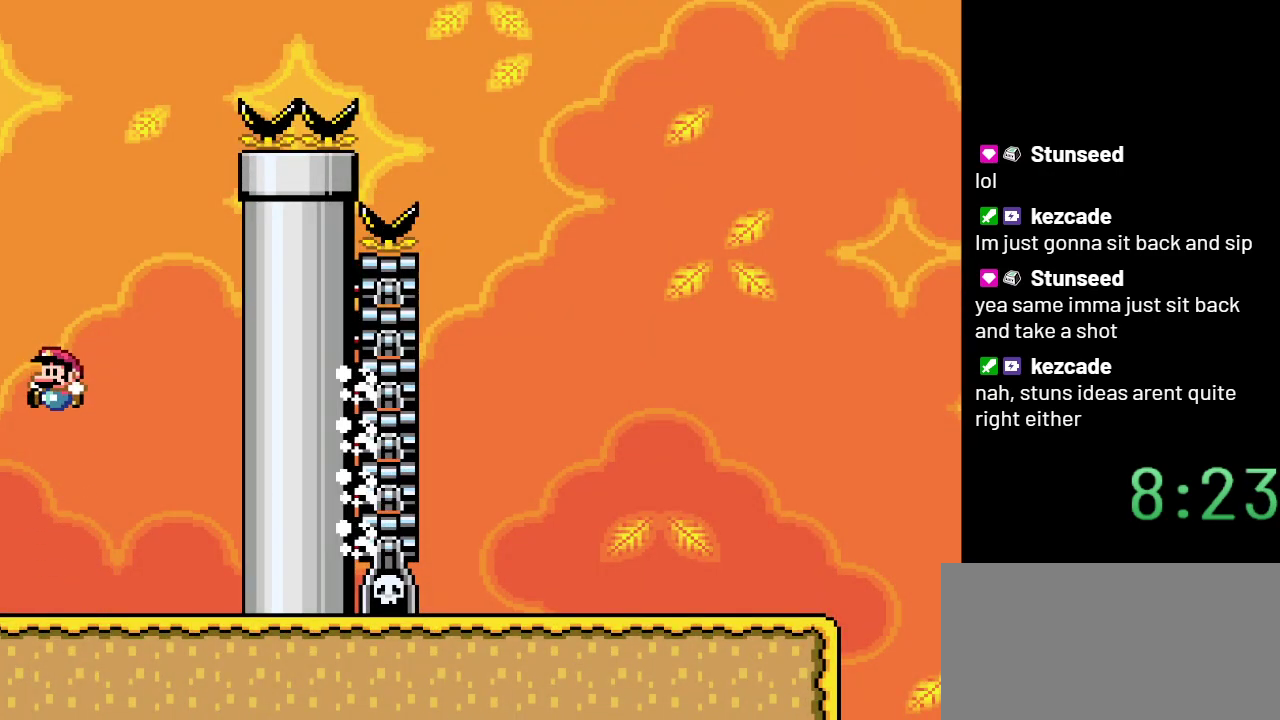
{"buttons": ["Y", "DPAD_DOWN", "DPAD_RIGHT"], "events": [[400, "DPAD_DOWN", "down"]]}